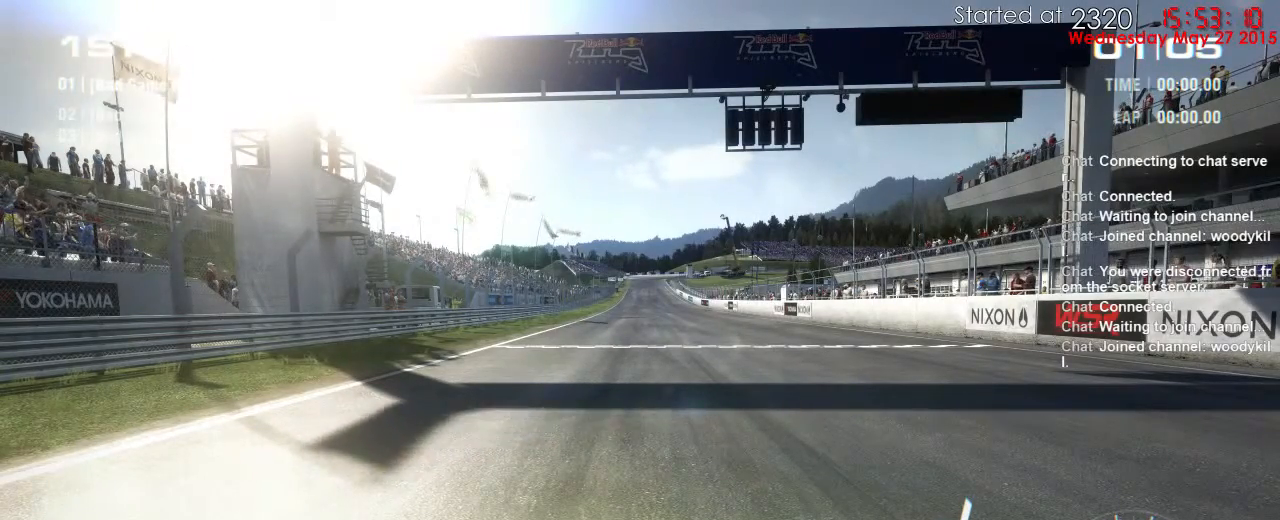
Gameplay with a controller (Xbox layout); each line is a JSON object with the inputs held at the frame after it. "events" lists button and stick changes between this image and that frame as [ms after this image, input, new state], when the widget could be followed in between. Not read: L3 R3.
{"buttons": [], "left_stick": "center", "right_stick": "right", "events": [[233, "right_stick", "right"]]}
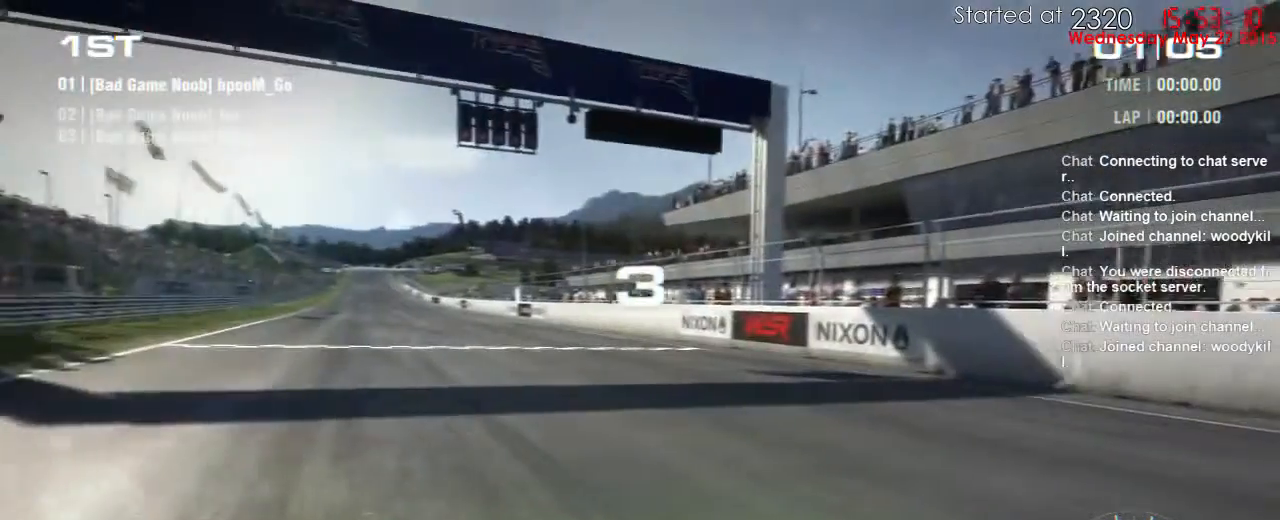
{"buttons": [], "left_stick": "center", "right_stick": "down", "events": [[417, "right_stick", "down"]]}
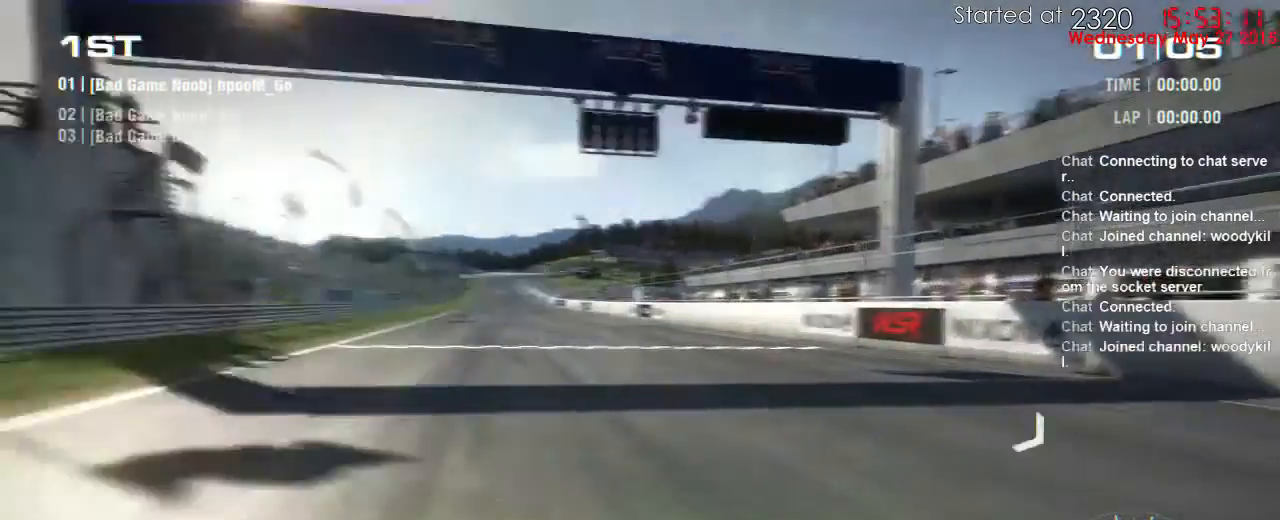
{"buttons": [], "left_stick": "center", "right_stick": "left", "events": [[233, "right_stick", "down-left"], [383, "right_stick", "left"]]}
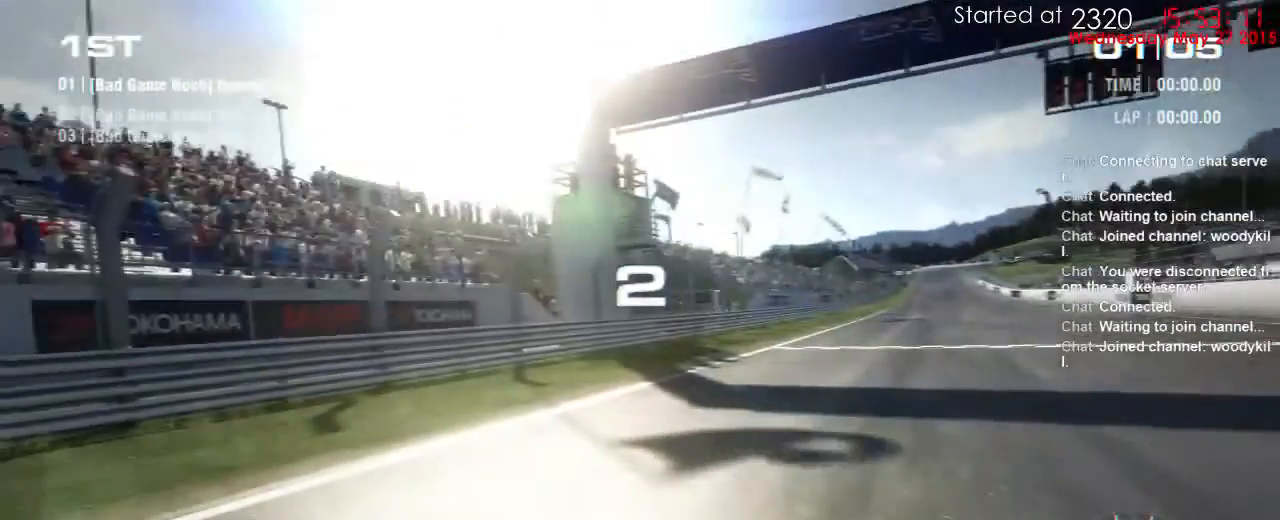
{"buttons": [], "left_stick": "center", "right_stick": "right", "events": [[267, "right_stick", "up-right"], [417, "right_stick", "right"]]}
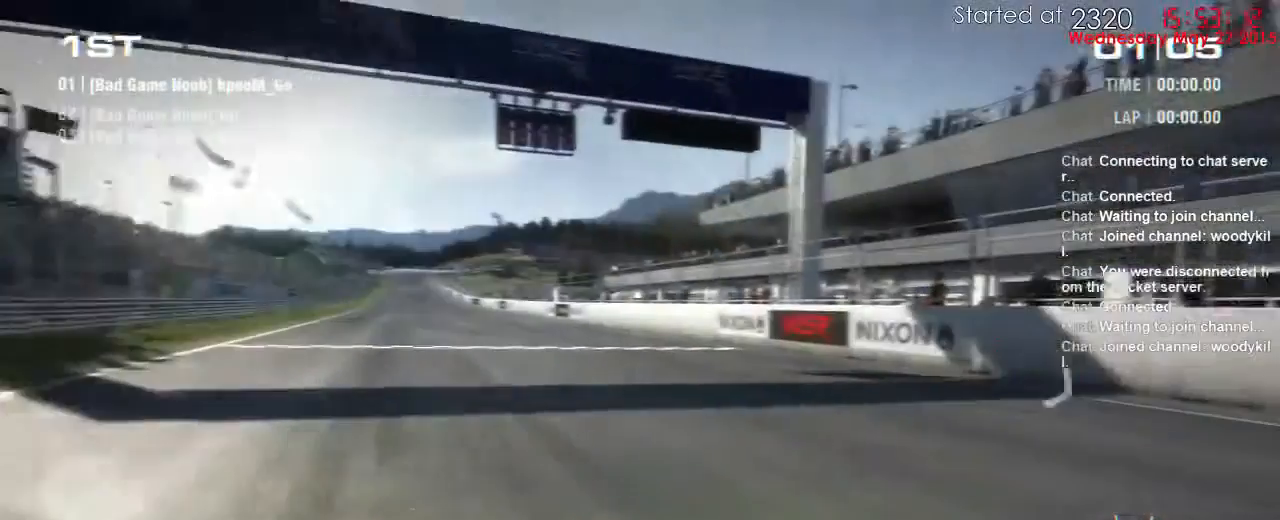
{"buttons": [], "left_stick": "center", "right_stick": "right", "events": []}
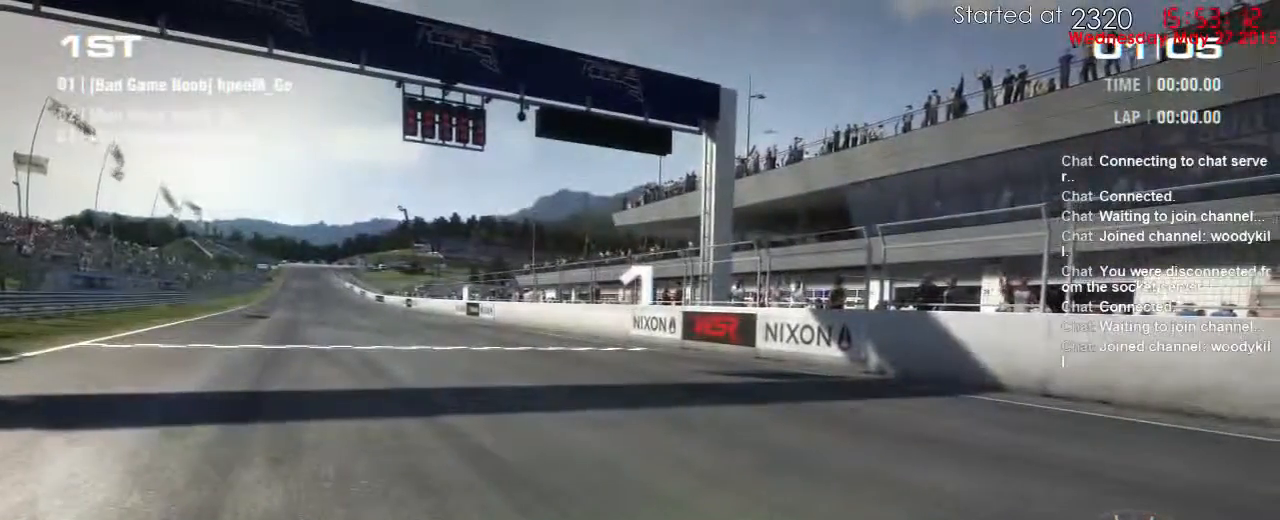
{"buttons": [], "left_stick": "center", "right_stick": "center", "events": [[200, "right_stick", "center"]]}
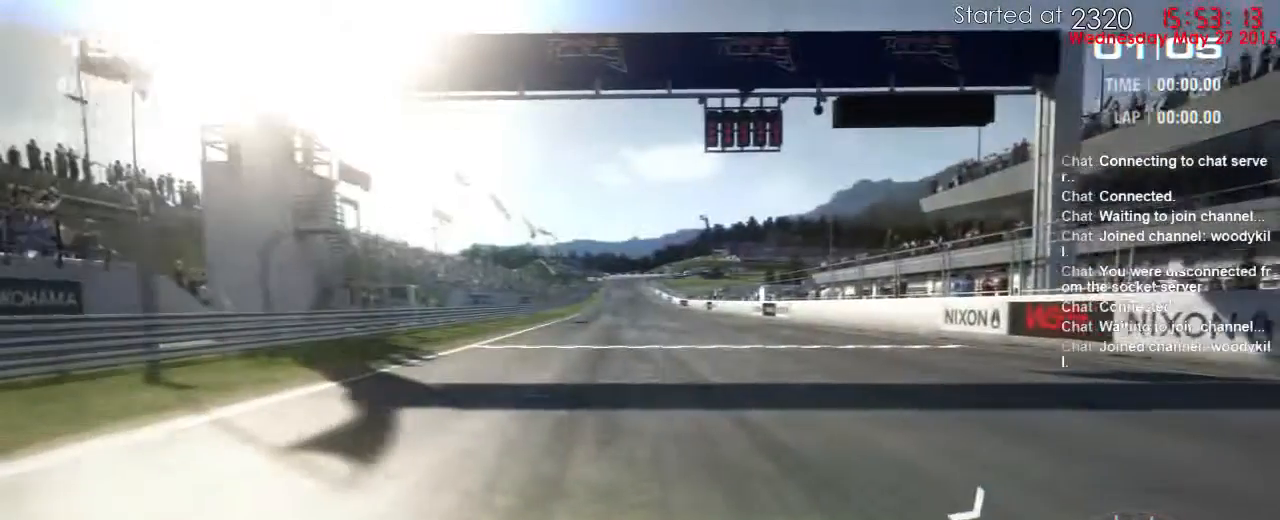
{"buttons": ["R2"], "left_stick": "center", "right_stick": "center", "events": [[133, "R2", "down"]]}
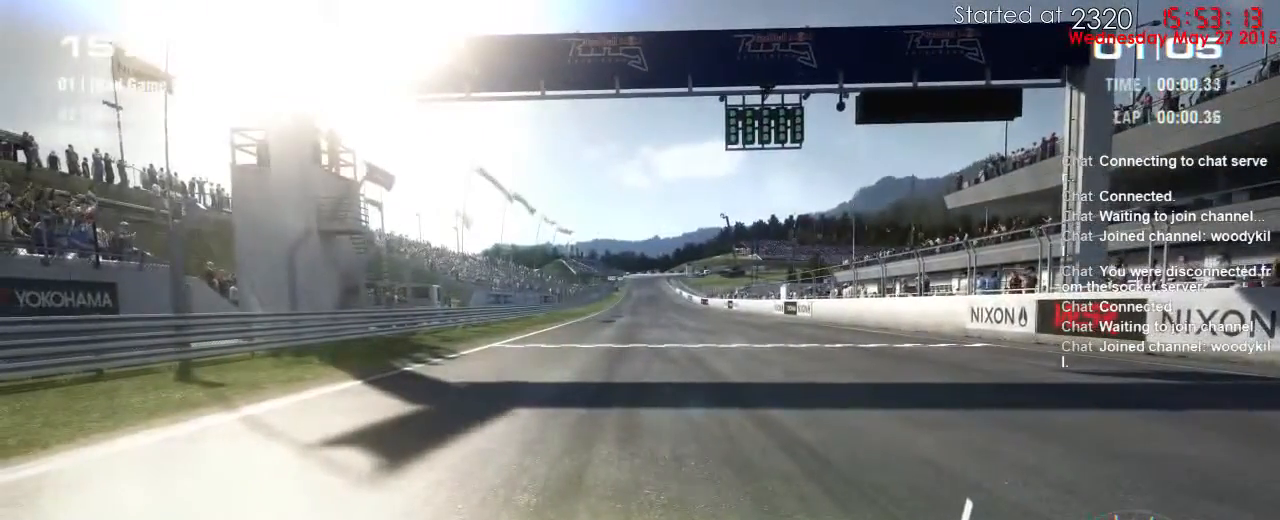
{"buttons": ["R2"], "left_stick": "center", "right_stick": "center", "events": []}
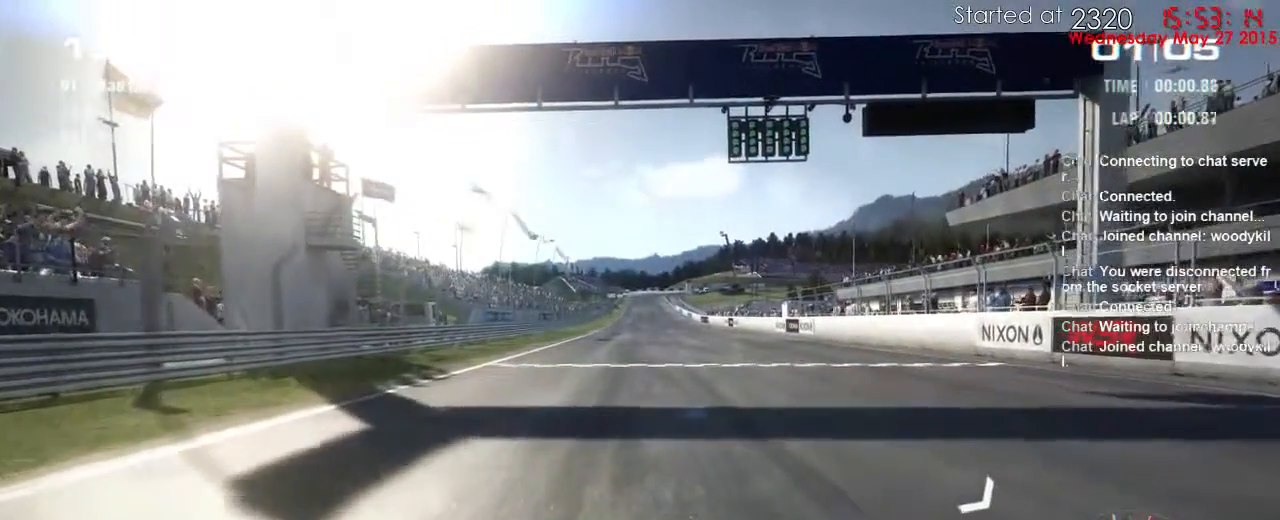
{"buttons": ["R2"], "left_stick": "center", "right_stick": "center", "events": []}
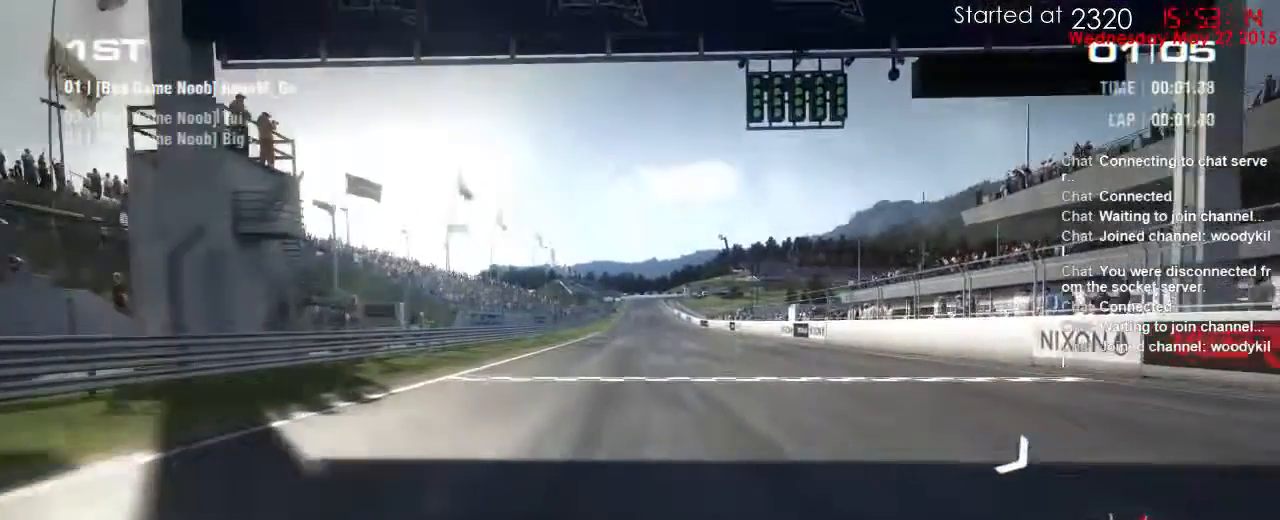
{"buttons": ["R2"], "left_stick": "center", "right_stick": "center", "events": []}
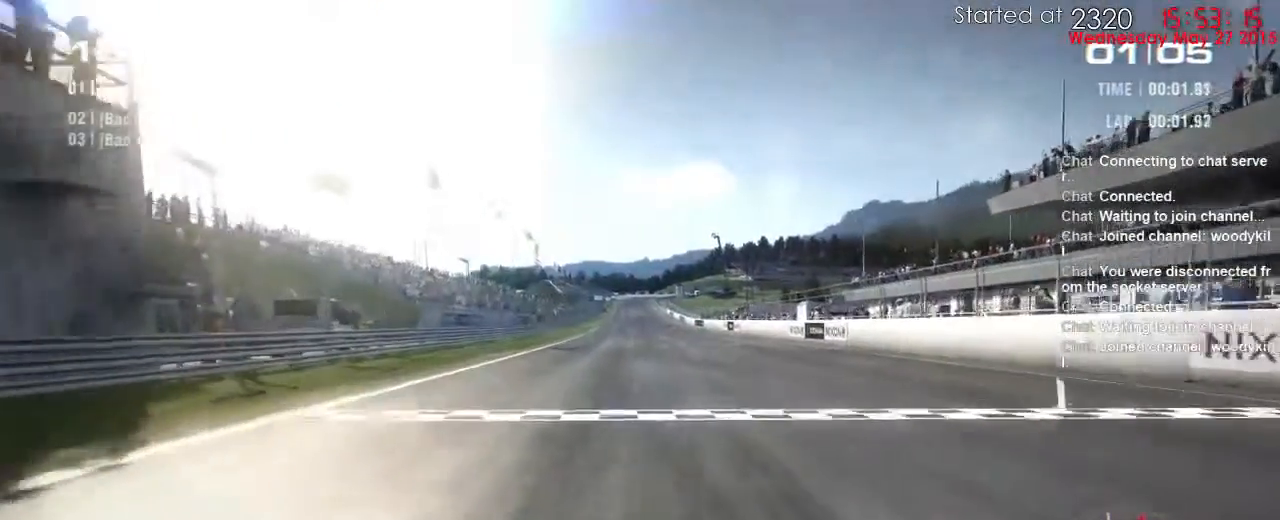
{"buttons": ["X", "R2"], "left_stick": "center", "right_stick": "center", "events": [[450, "X", "down"]]}
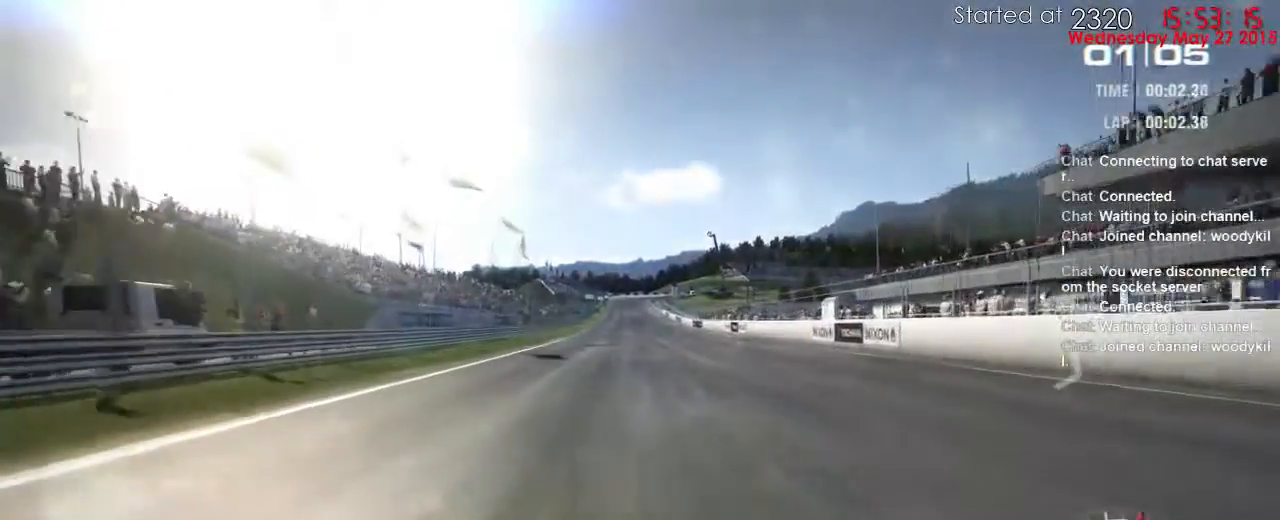
{"buttons": ["R2"], "left_stick": "center", "right_stick": "center", "events": [[117, "X", "up"]]}
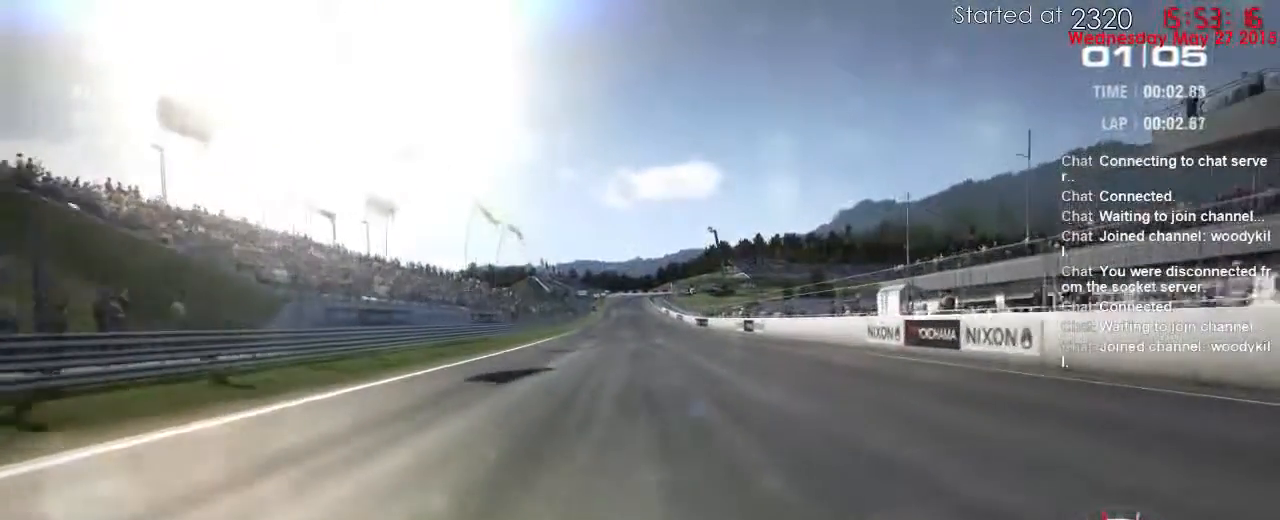
{"buttons": ["R2"], "left_stick": "center", "right_stick": "center", "events": []}
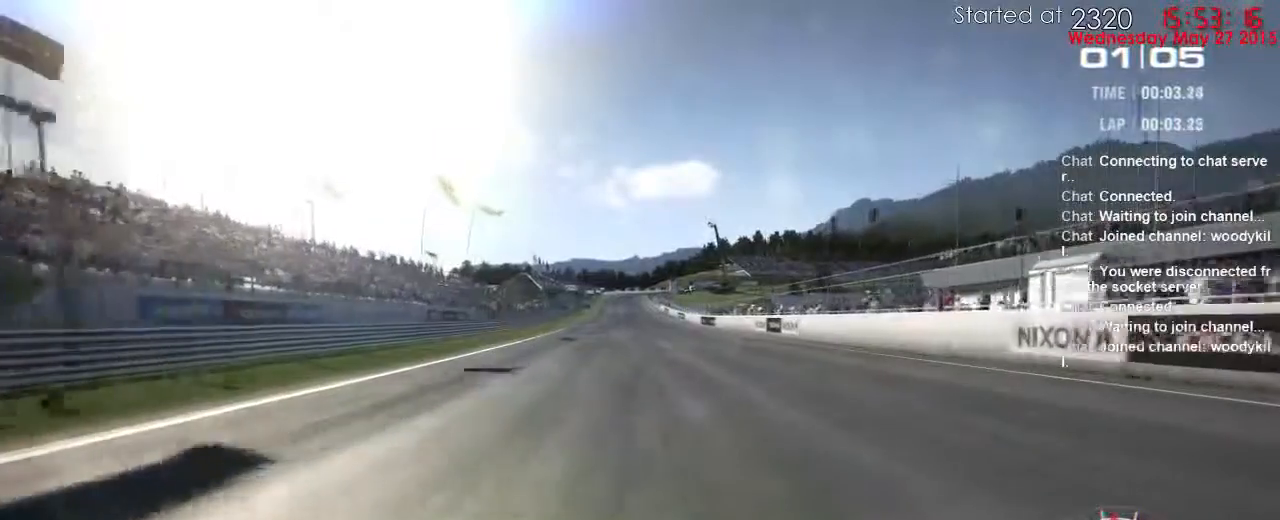
{"buttons": ["R2"], "left_stick": "center", "right_stick": "center", "events": []}
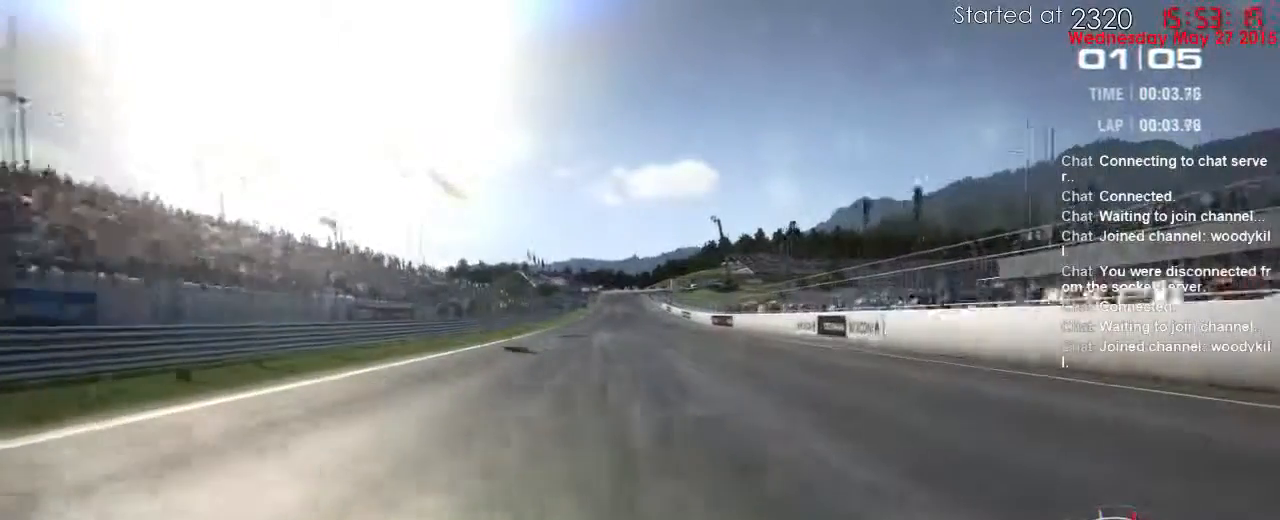
{"buttons": ["R2"], "left_stick": "center", "right_stick": "center", "events": [[67, "X", "down"], [150, "left_stick", "right"], [217, "X", "up"], [483, "left_stick", "center"]]}
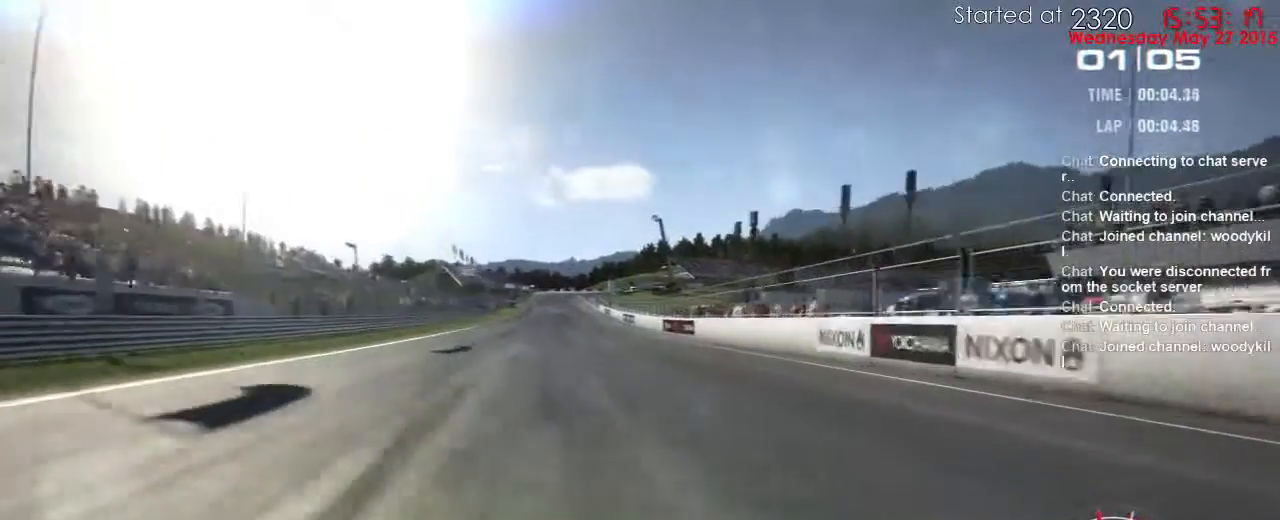
{"buttons": ["R2"], "left_stick": "right", "right_stick": "center", "events": [[133, "left_stick", "left"], [317, "left_stick", "center"], [383, "left_stick", "right"]]}
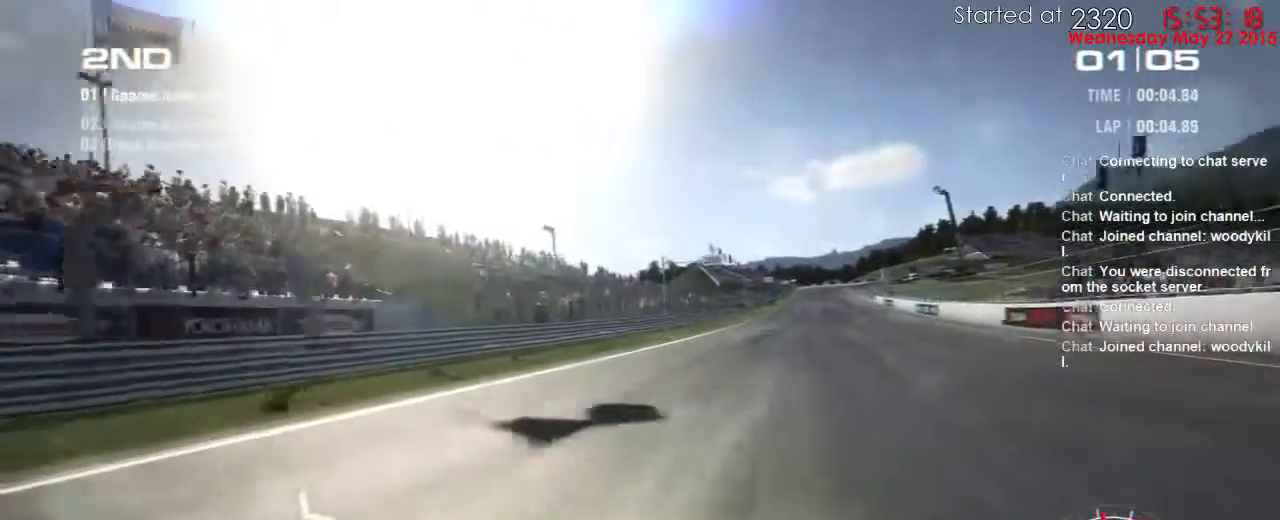
{"buttons": ["R2"], "left_stick": "right", "right_stick": "center", "events": [[150, "left_stick", "center"], [350, "left_stick", "right"]]}
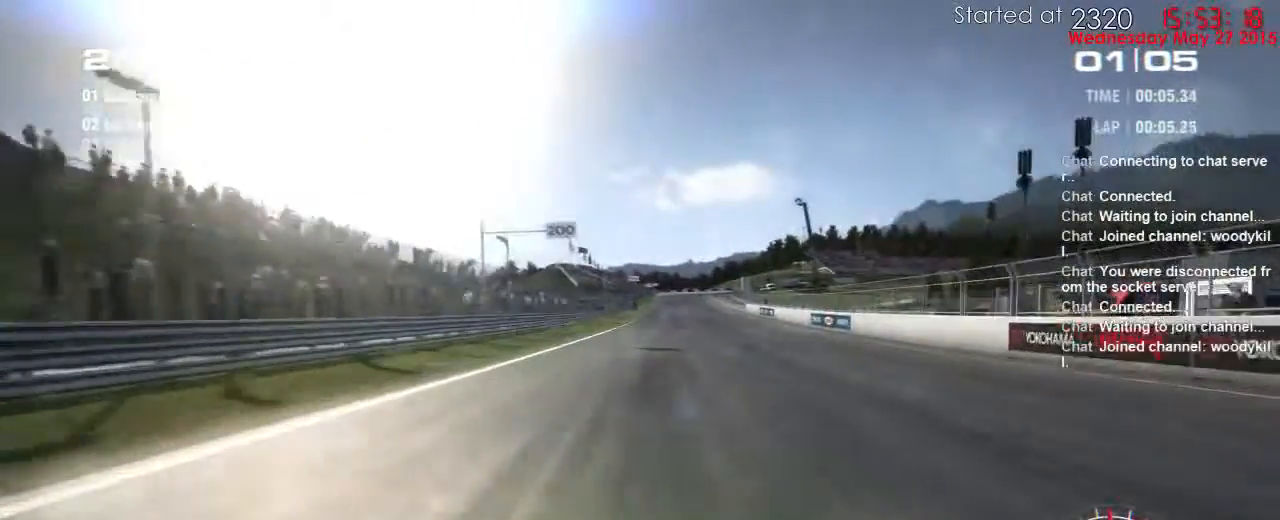
{"buttons": ["R2"], "left_stick": "center", "right_stick": "center", "events": [[17, "left_stick", "center"]]}
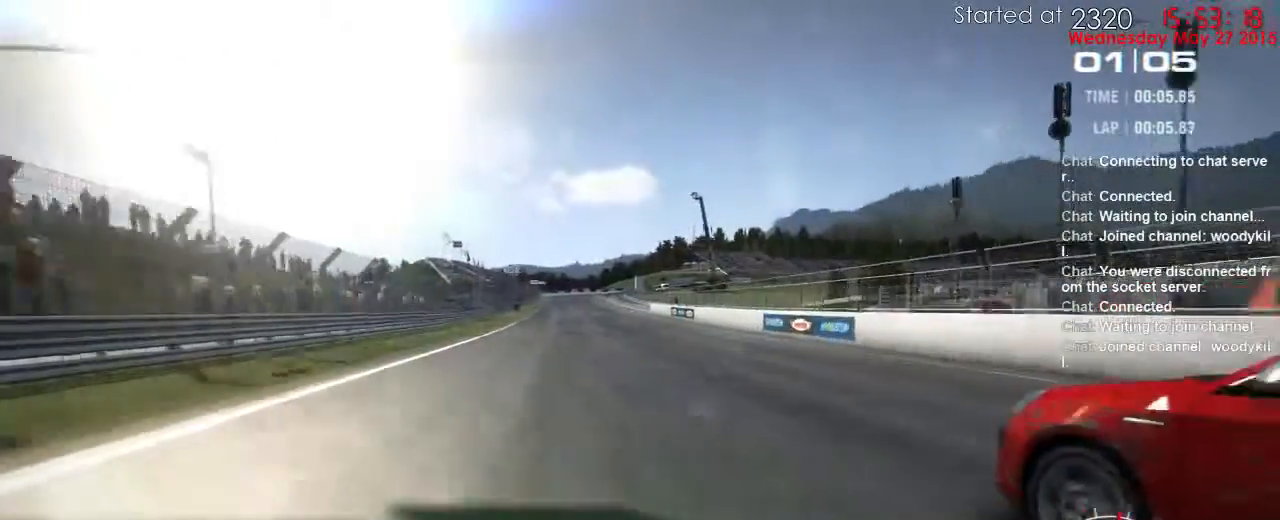
{"buttons": ["R2"], "left_stick": "center", "right_stick": "center", "events": [[117, "left_stick", "right"], [250, "left_stick", "center"]]}
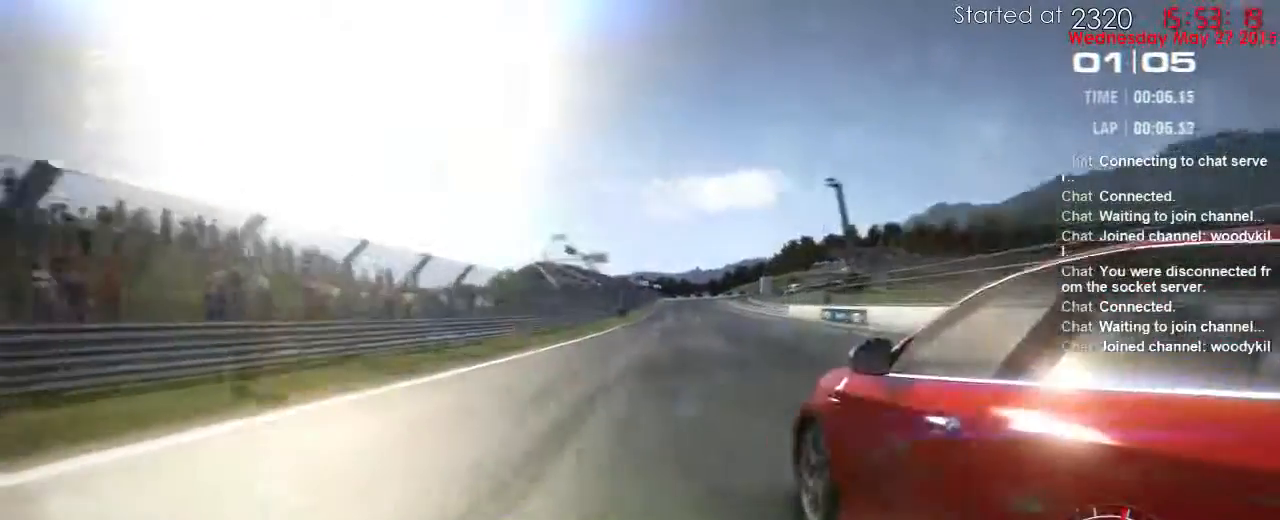
{"buttons": ["R2"], "left_stick": "center", "right_stick": "center", "events": [[17, "left_stick", "right"], [67, "X", "down"], [167, "X", "up"], [500, "left_stick", "center"]]}
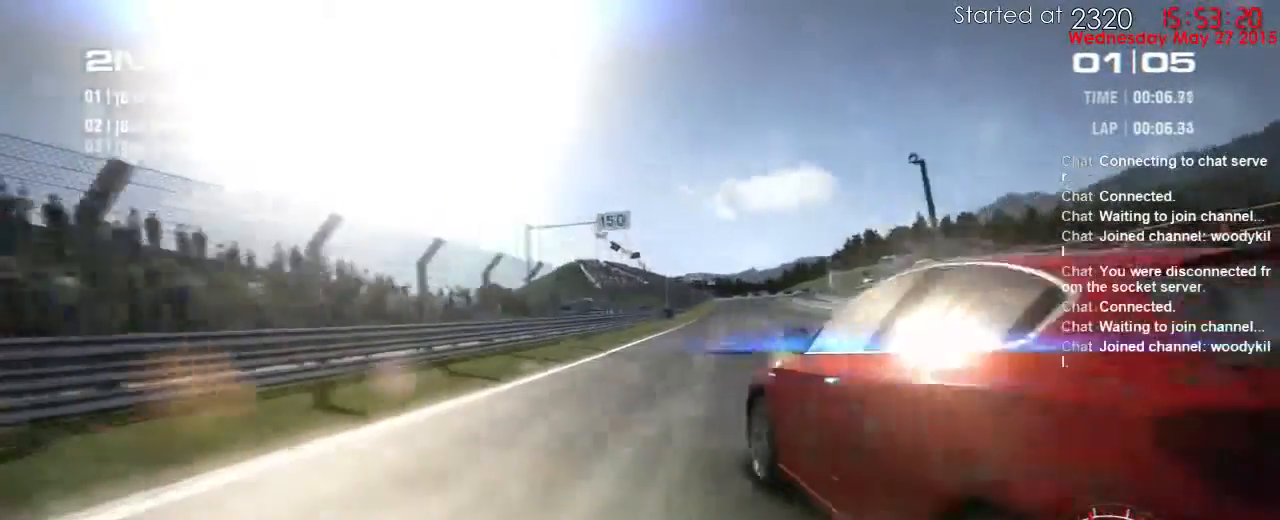
{"buttons": ["R2"], "left_stick": "center", "right_stick": "center", "events": [[300, "left_stick", "left"], [433, "left_stick", "center"]]}
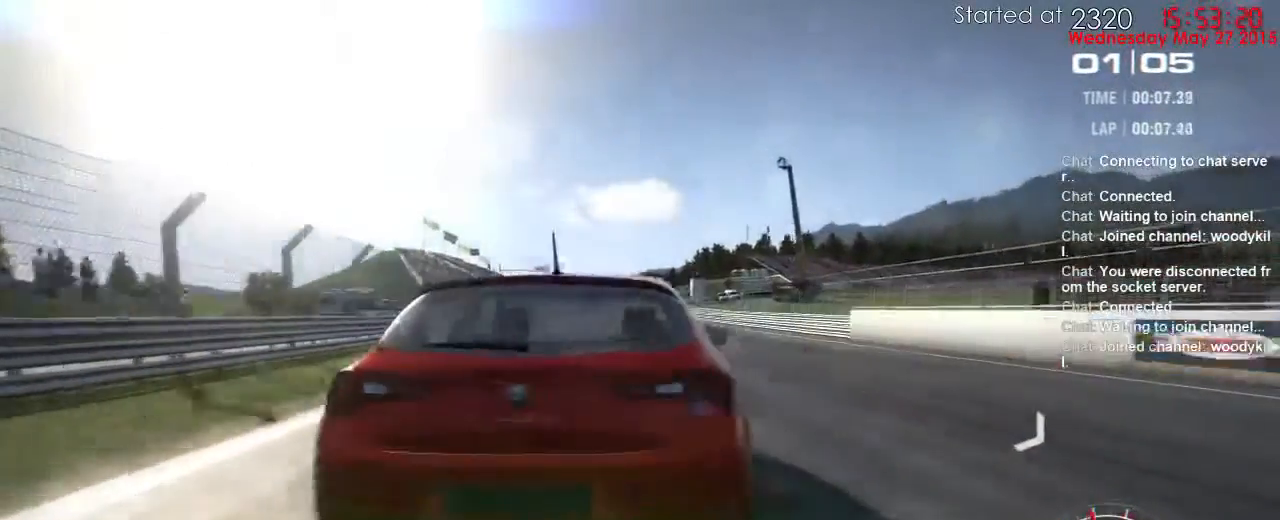
{"buttons": ["R2"], "left_stick": "left", "right_stick": "center", "events": [[83, "left_stick", "left"], [200, "left_stick", "center"], [383, "left_stick", "left"]]}
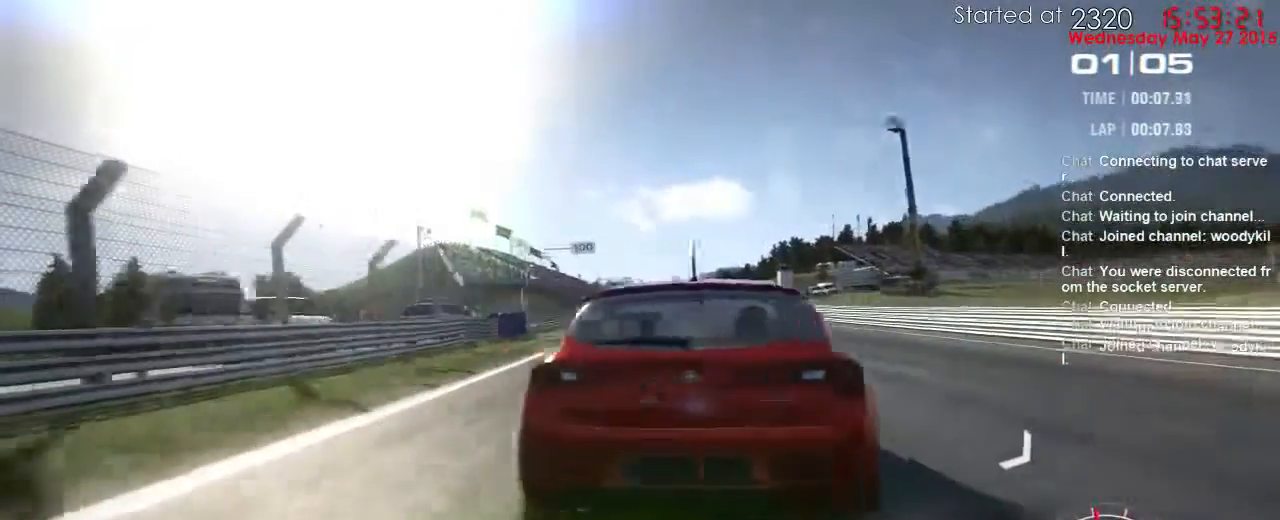
{"buttons": ["R2"], "left_stick": "center", "right_stick": "center", "events": [[17, "left_stick", "center"], [367, "left_stick", "right"], [483, "left_stick", "center"]]}
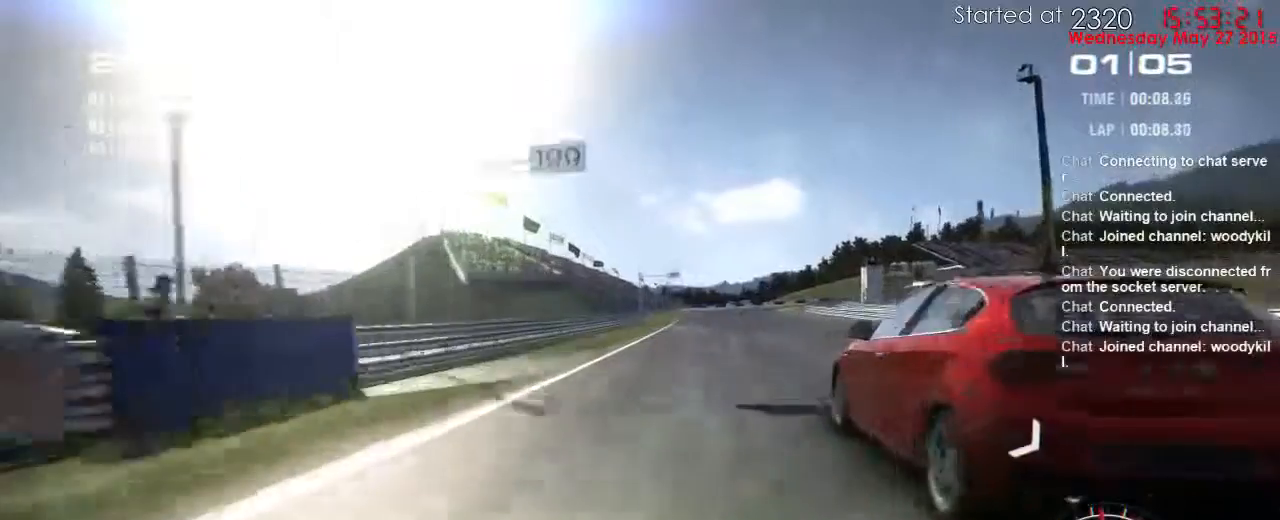
{"buttons": ["R2"], "left_stick": "center", "right_stick": "center", "events": [[83, "left_stick", "right"], [217, "left_stick", "center"], [350, "left_stick", "right"], [483, "left_stick", "center"]]}
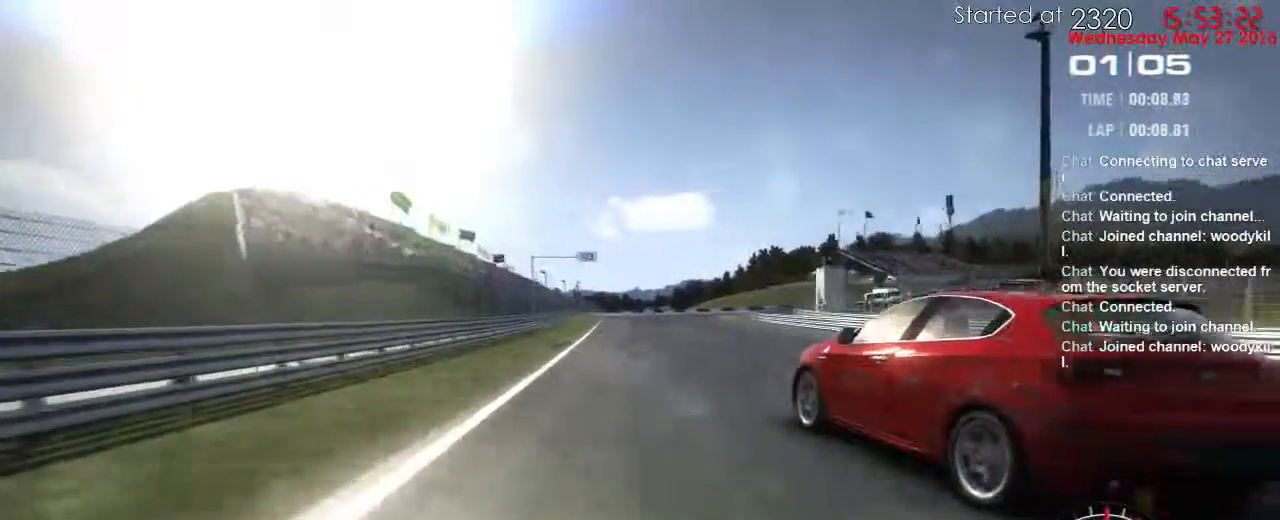
{"buttons": [], "left_stick": "center", "right_stick": "center", "events": [[333, "left_stick", "left"], [417, "left_stick", "center"], [483, "R2", "up"]]}
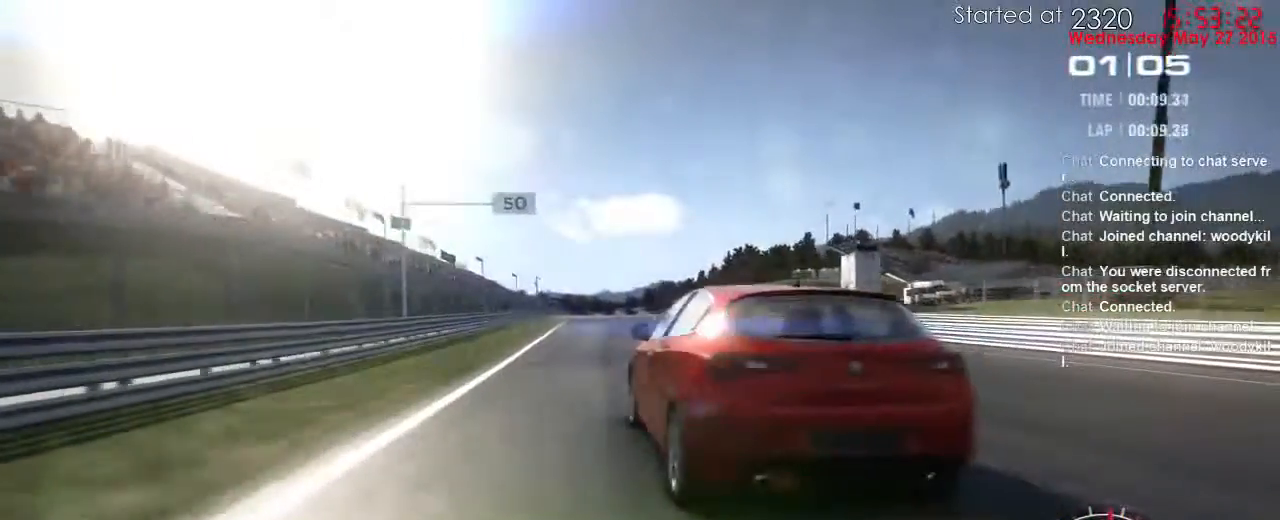
{"buttons": [], "left_stick": "center", "right_stick": "center", "events": []}
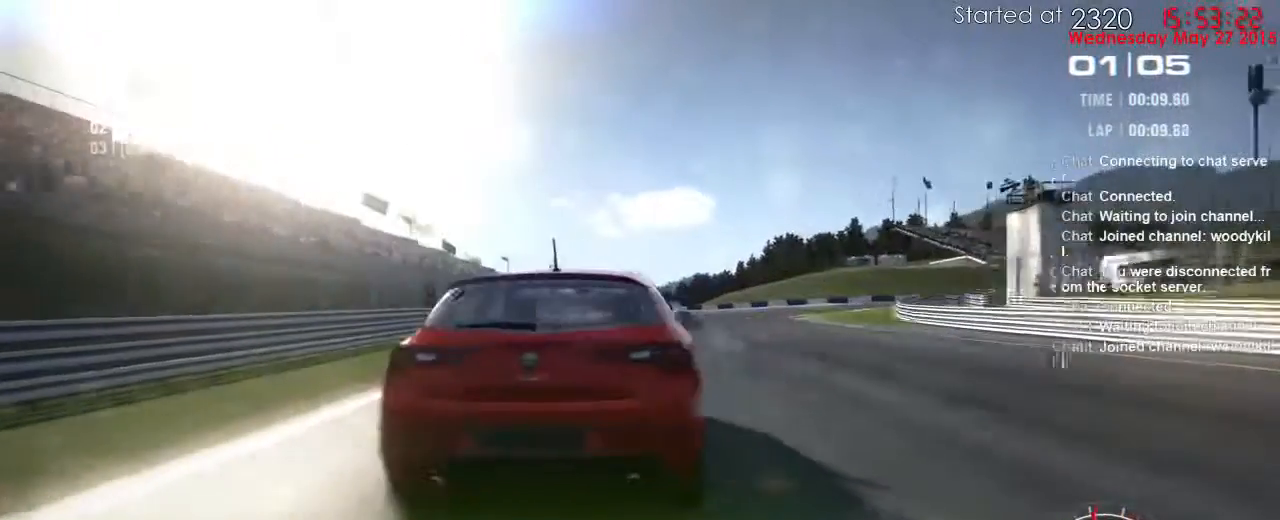
{"buttons": [], "left_stick": "right", "right_stick": "center", "events": [[50, "left_stick", "right"], [167, "A", "down"], [200, "L2", "down"], [283, "A", "up"], [350, "L2", "up"], [400, "B", "down"], [500, "B", "up"]]}
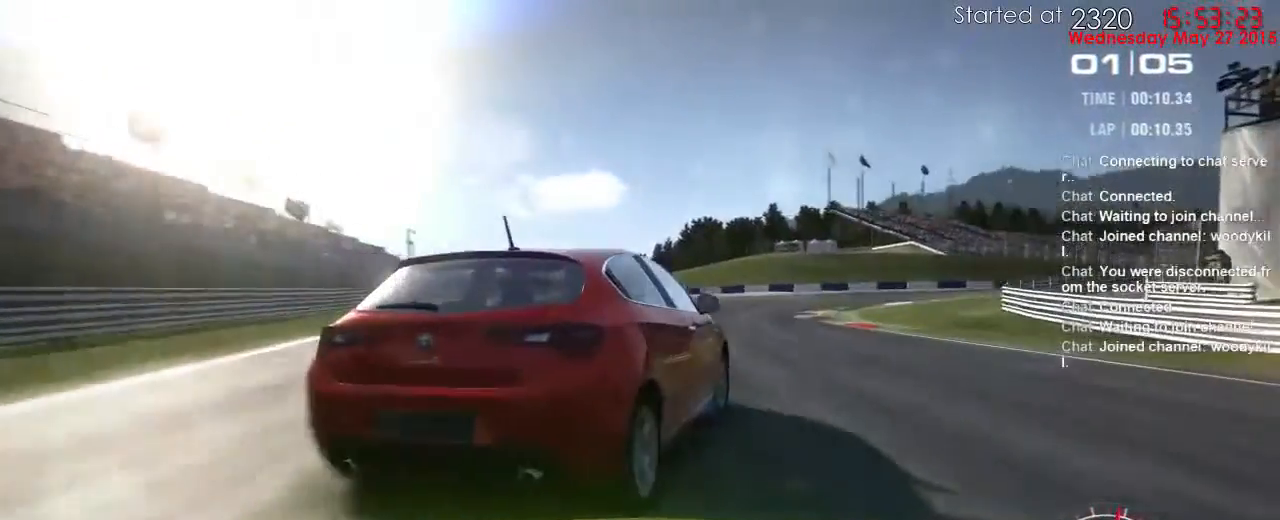
{"buttons": [], "left_stick": "center", "right_stick": "center", "events": [[483, "left_stick", "center"]]}